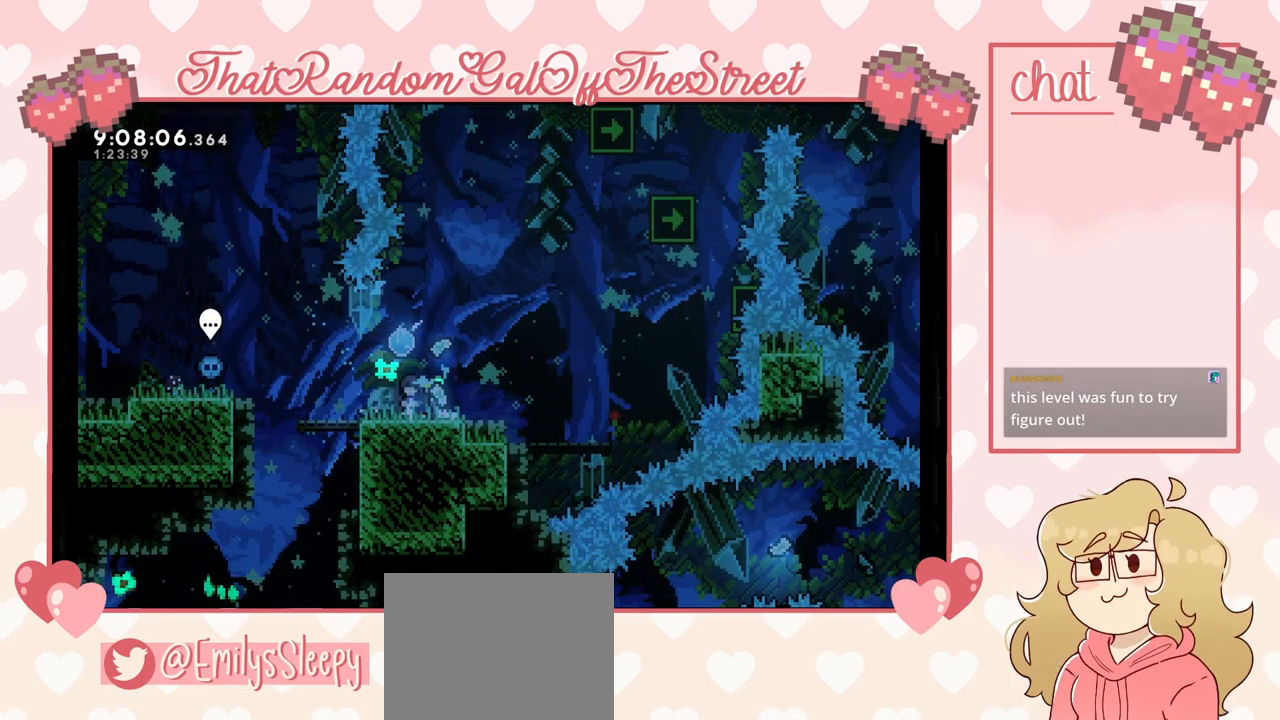
Gameplay with a controller (Xbox layout); each line is a JSON object with the inputs held at the frame after it. "events" lists button and stick changes between this image and that frame as [ms after this image, input, new state], when the widget could be followed in between.
{"buttons": ["X"], "left_stick": "down", "right_stick": "center", "events": [[133, "DPAD_DOWN", "down"], [167, "DPAD_DOWN", "up"], [467, "left_stick", "down"], [500, "X", "down"]]}
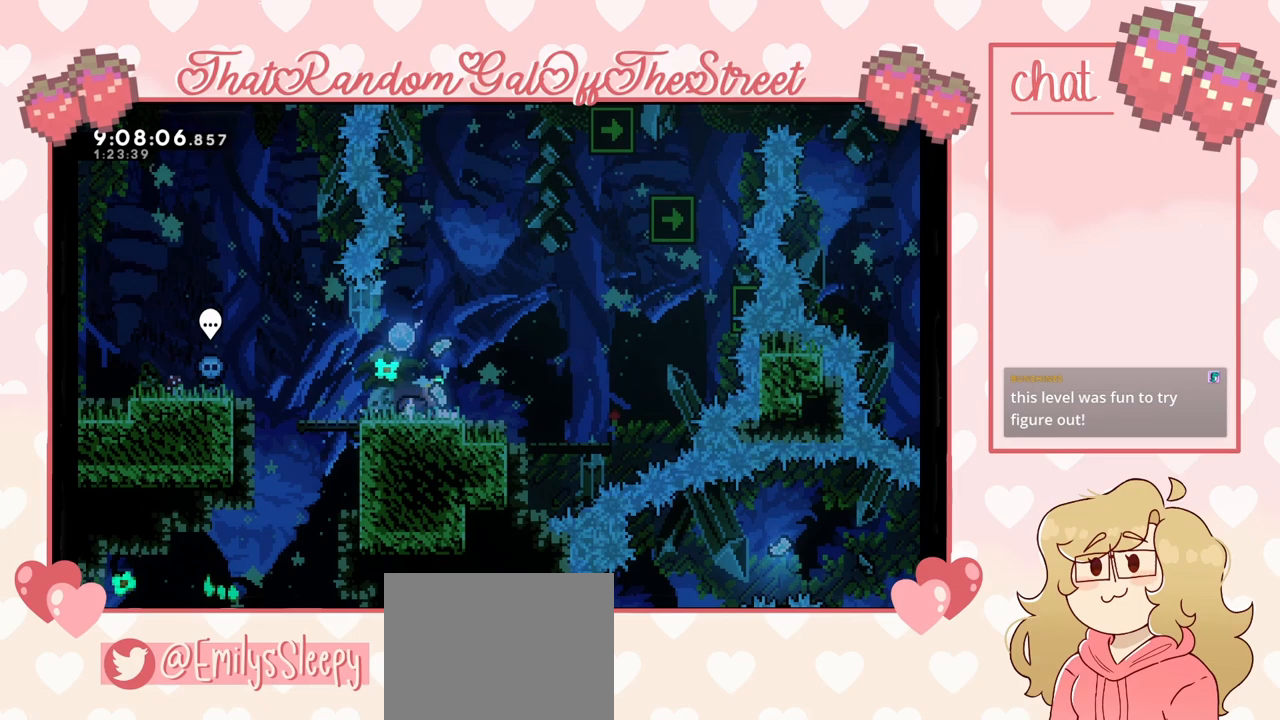
{"buttons": [], "left_stick": "right", "right_stick": "center", "events": [[33, "left_stick", "center"], [67, "X", "up"], [500, "left_stick", "right"]]}
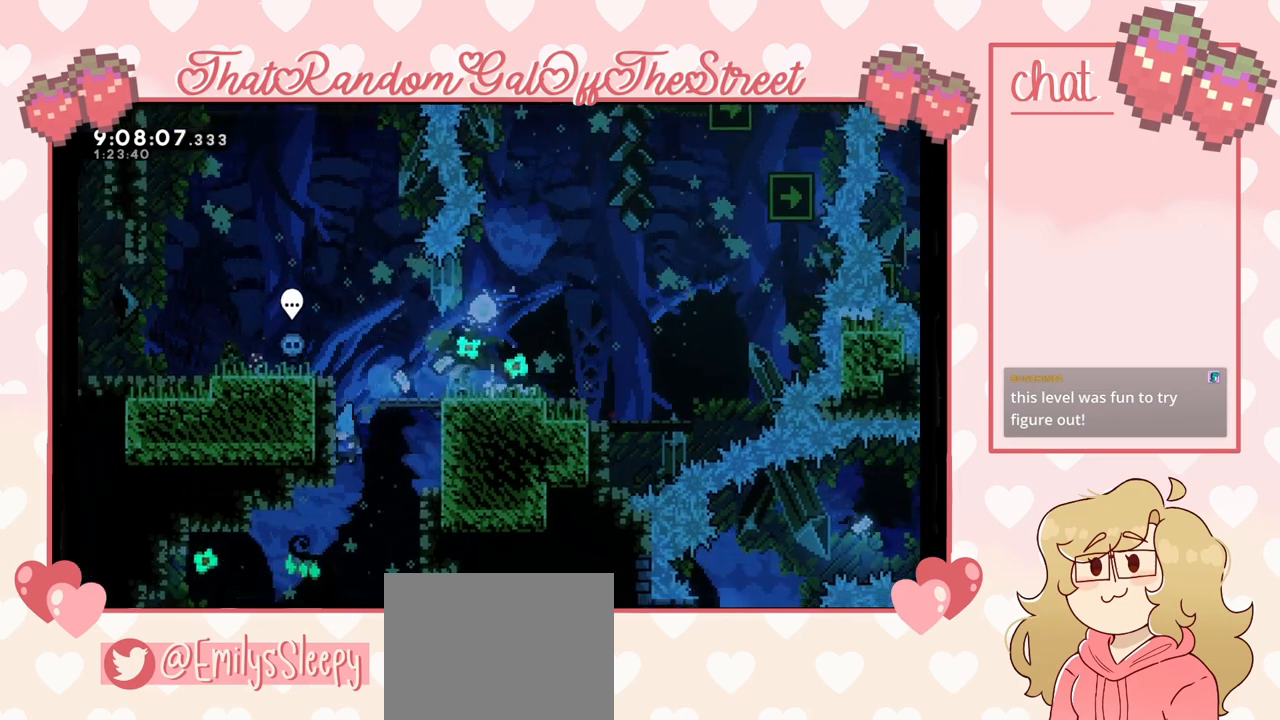
{"buttons": ["A", "L2"], "left_stick": "up", "right_stick": "center", "events": [[200, "left_stick", "up-right"], [300, "A", "down"], [367, "L2", "down"], [500, "left_stick", "up"]]}
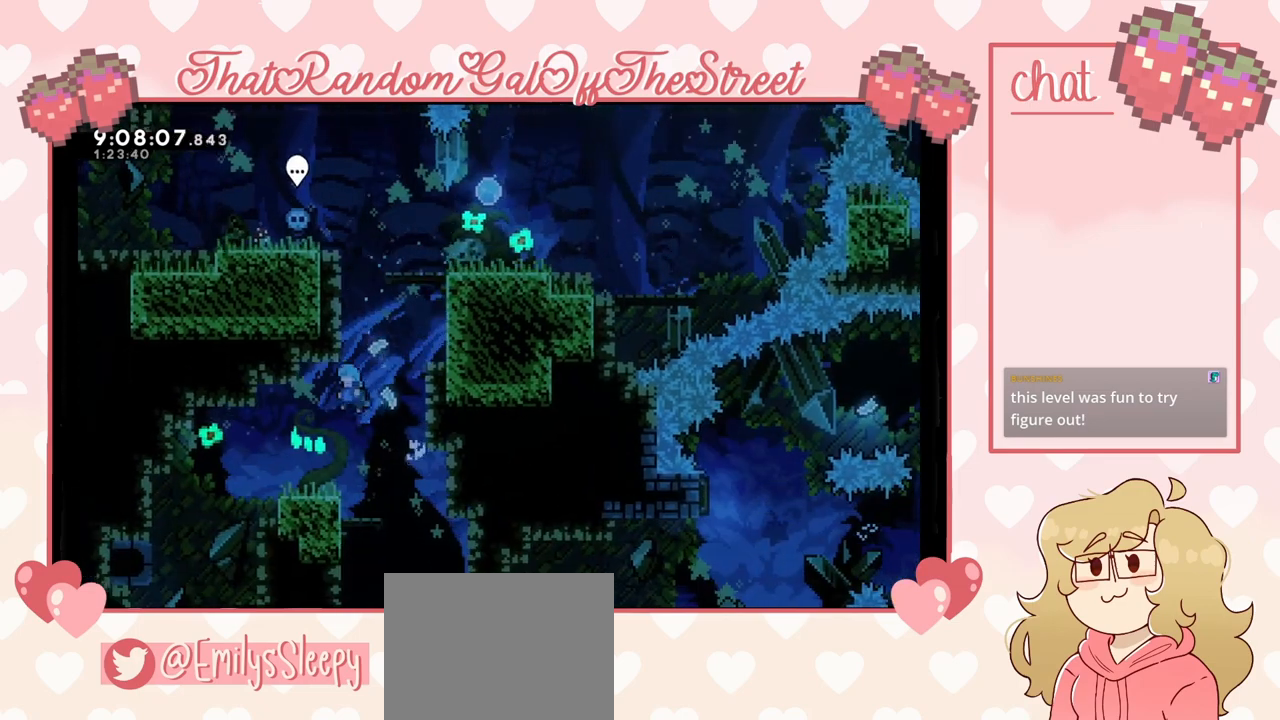
{"buttons": [], "left_stick": "right", "right_stick": "center", "events": [[33, "A", "up"], [367, "left_stick", "center"], [467, "left_stick", "right"], [500, "L2", "up"]]}
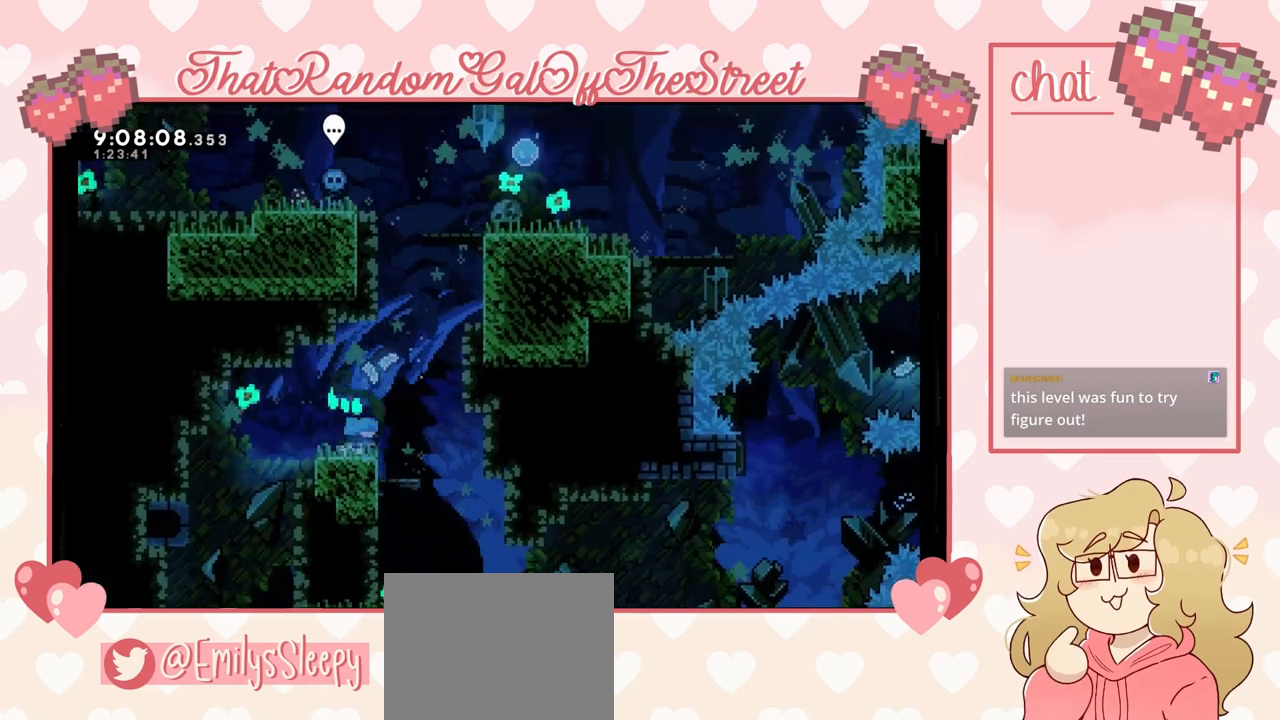
{"buttons": ["L2"], "left_stick": "up-right", "right_stick": "center", "events": [[33, "A", "down"], [267, "A", "up"], [267, "L2", "down"], [333, "A", "down"], [333, "left_stick", "up-right"], [500, "A", "up"]]}
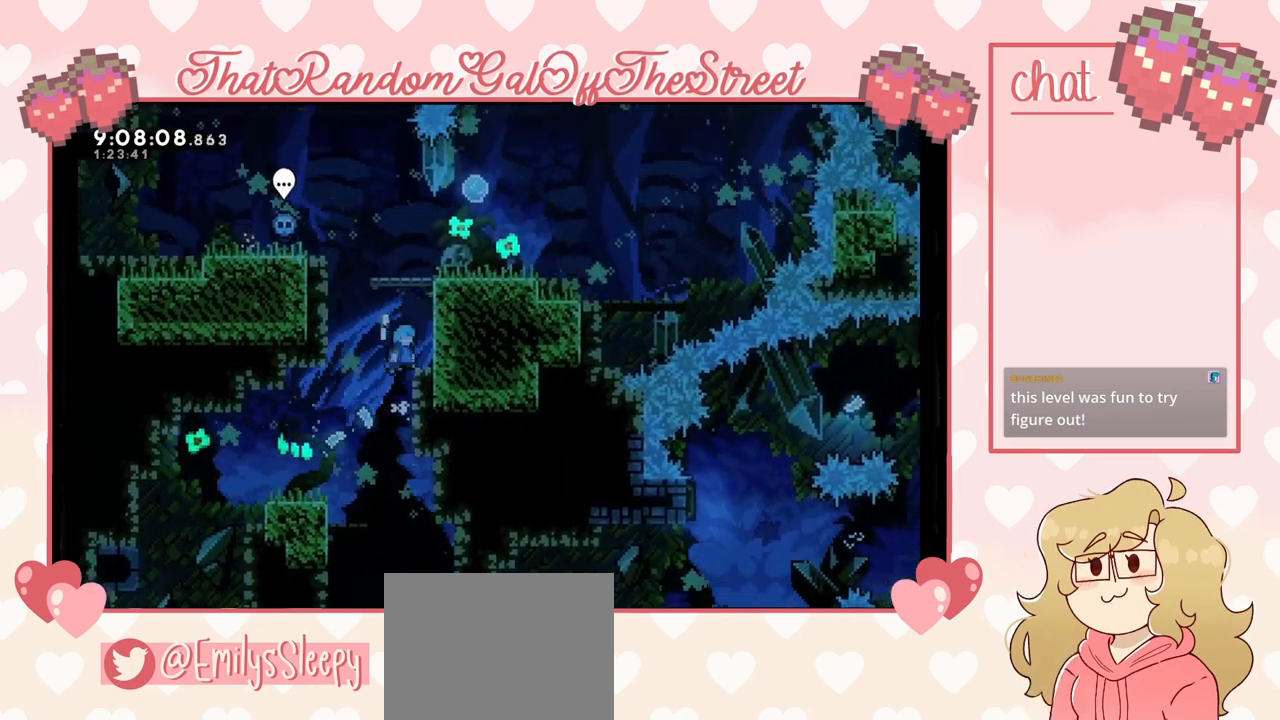
{"buttons": ["A", "L2"], "left_stick": "up-right", "right_stick": "center", "events": [[67, "A", "down"], [267, "A", "up"], [333, "A", "down"]]}
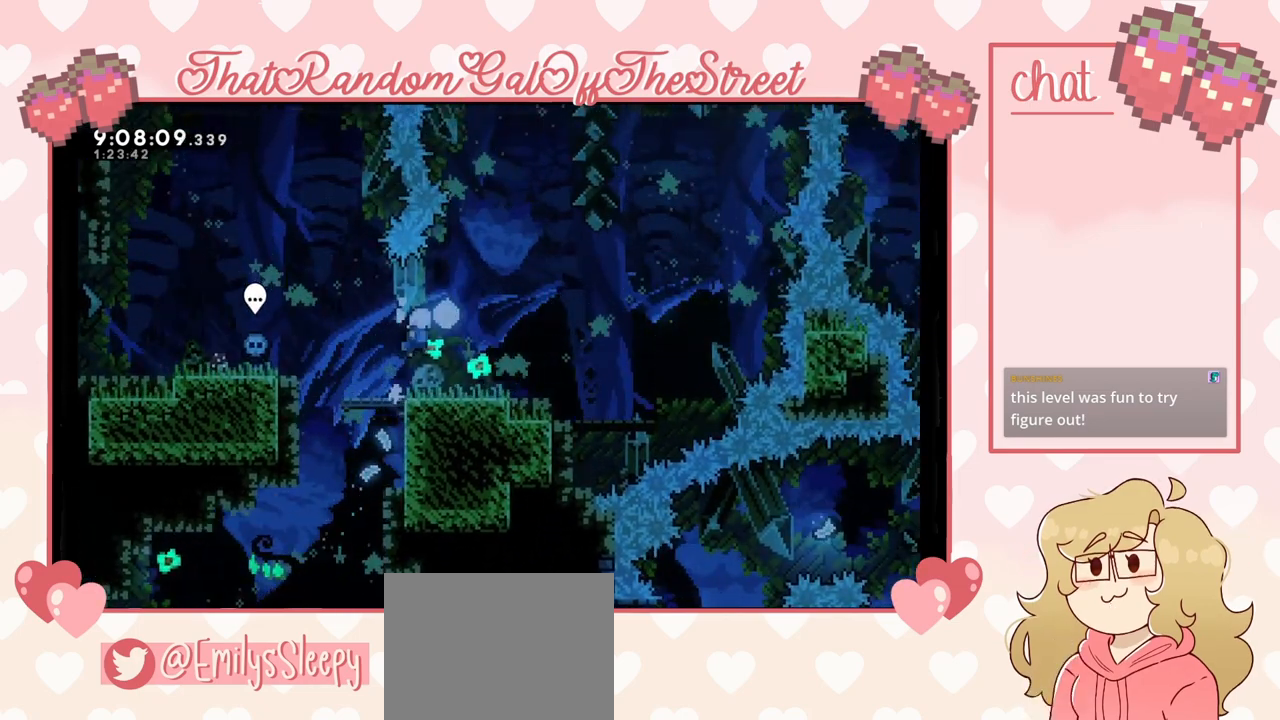
{"buttons": [], "left_stick": "left", "right_stick": "center", "events": [[133, "A", "up"], [133, "L2", "up"], [167, "left_stick", "left"]]}
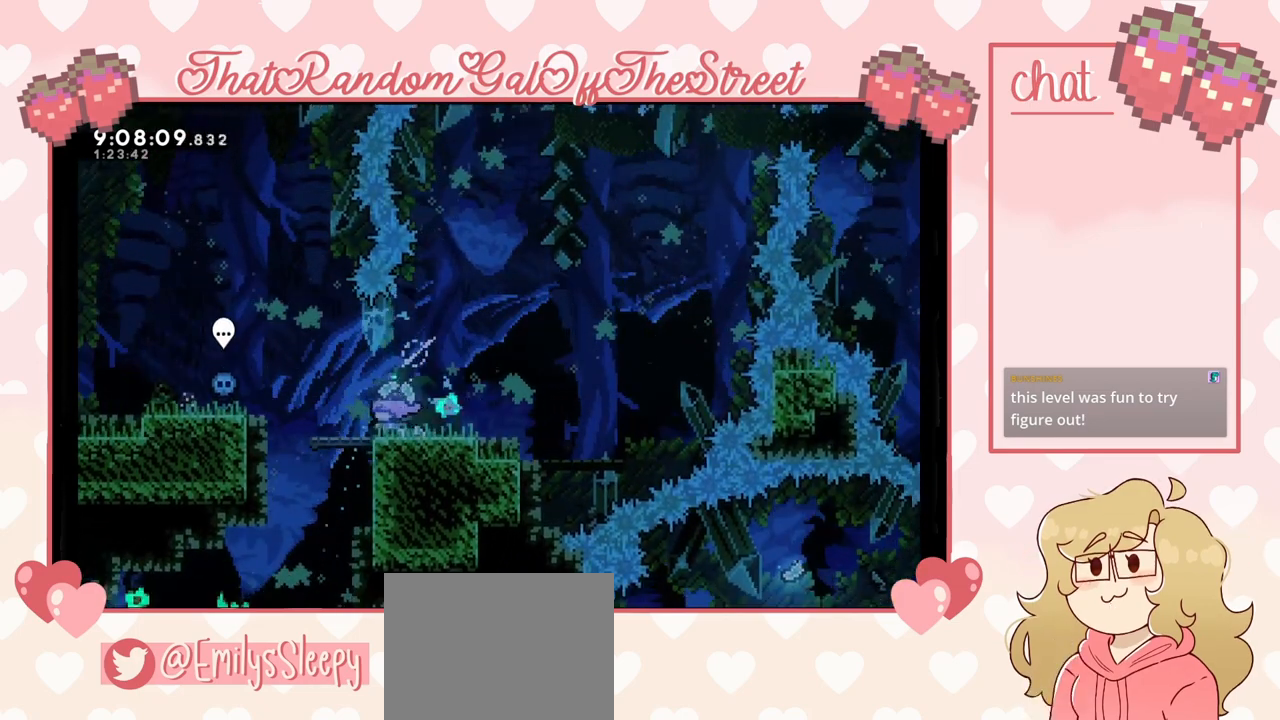
{"buttons": [], "left_stick": "center", "right_stick": "center", "events": [[167, "left_stick", "center"]]}
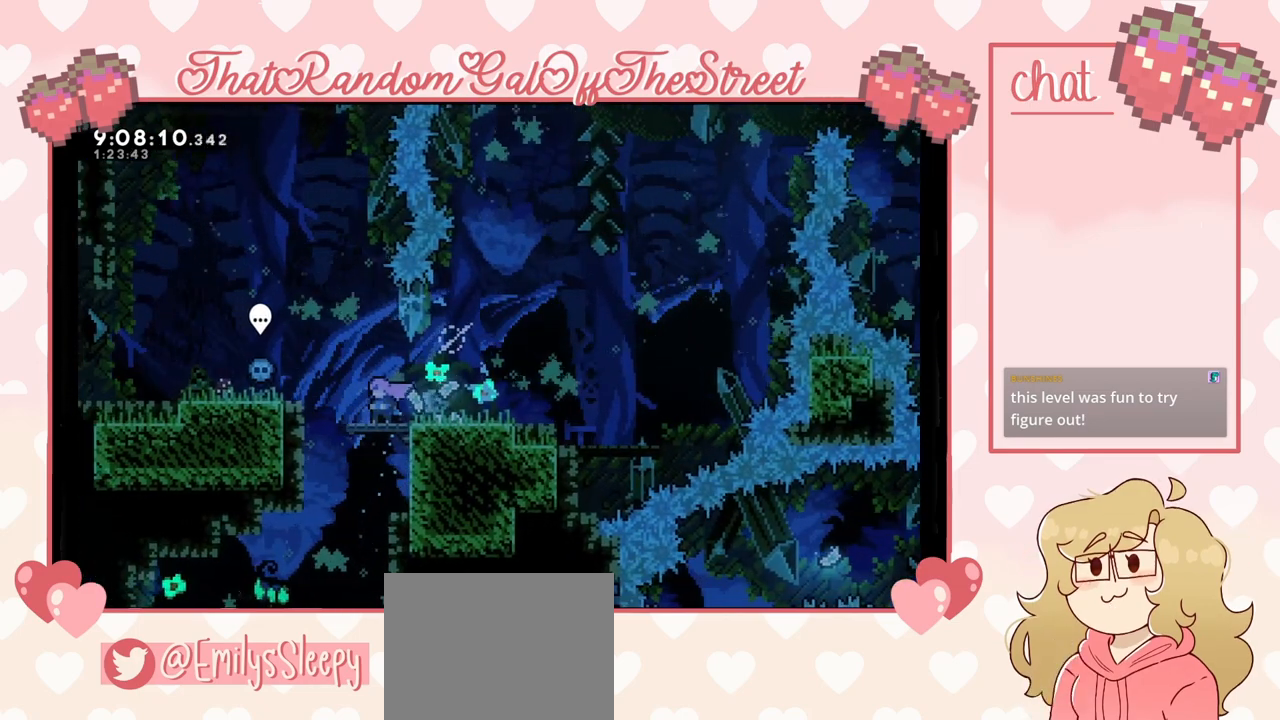
{"buttons": [], "left_stick": "right", "right_stick": "center", "events": [[100, "left_stick", "left"], [367, "left_stick", "center"], [433, "left_stick", "right"]]}
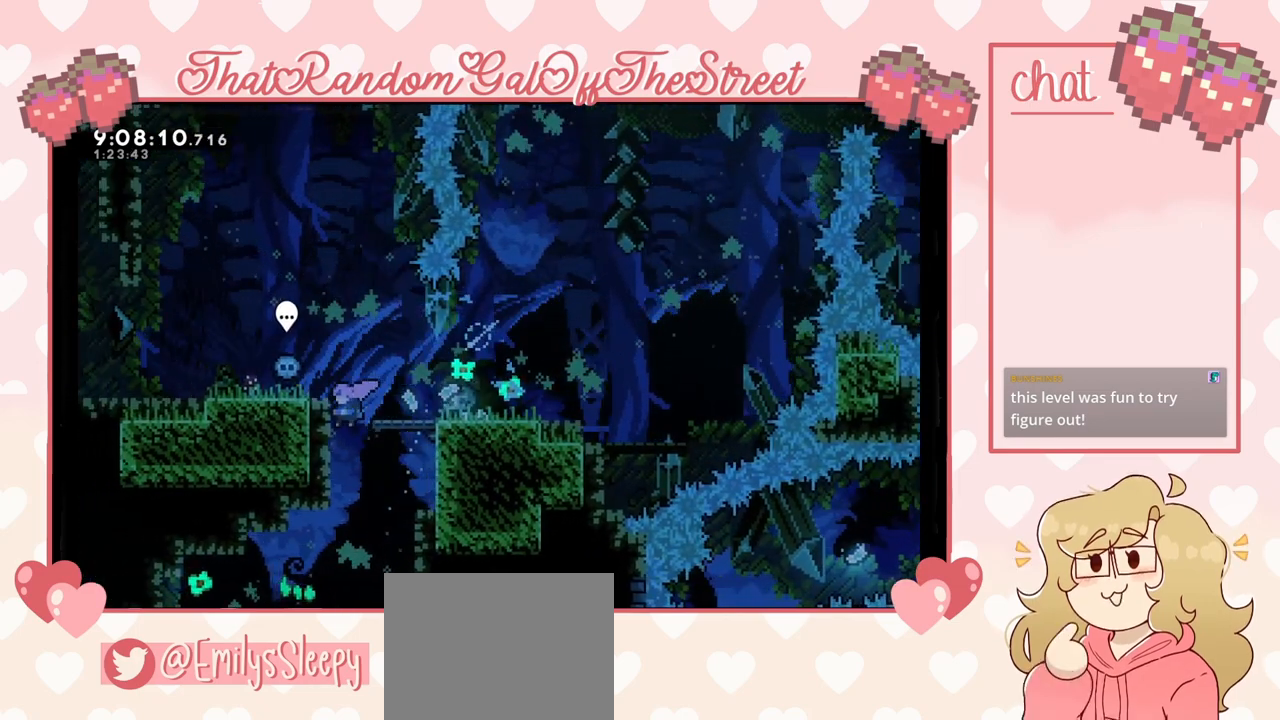
{"buttons": [], "left_stick": "center", "right_stick": "center", "events": [[200, "left_stick", "center"]]}
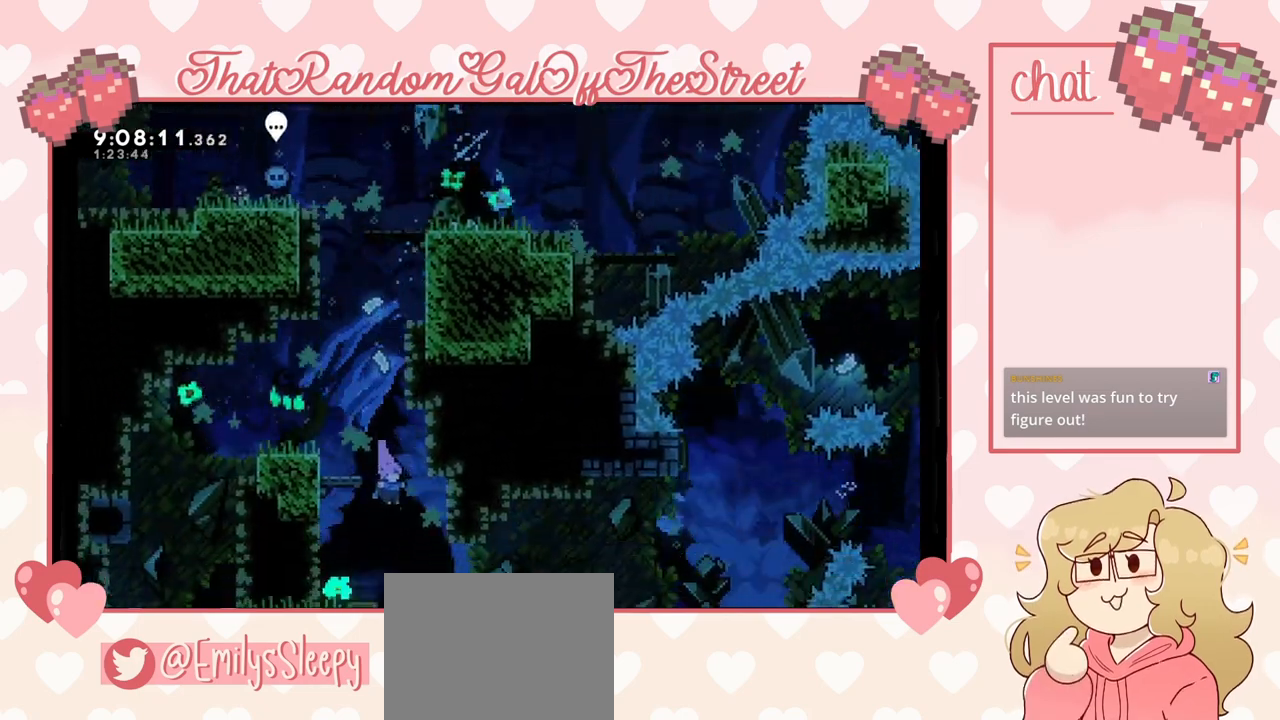
{"buttons": [], "left_stick": "center", "right_stick": "center", "events": []}
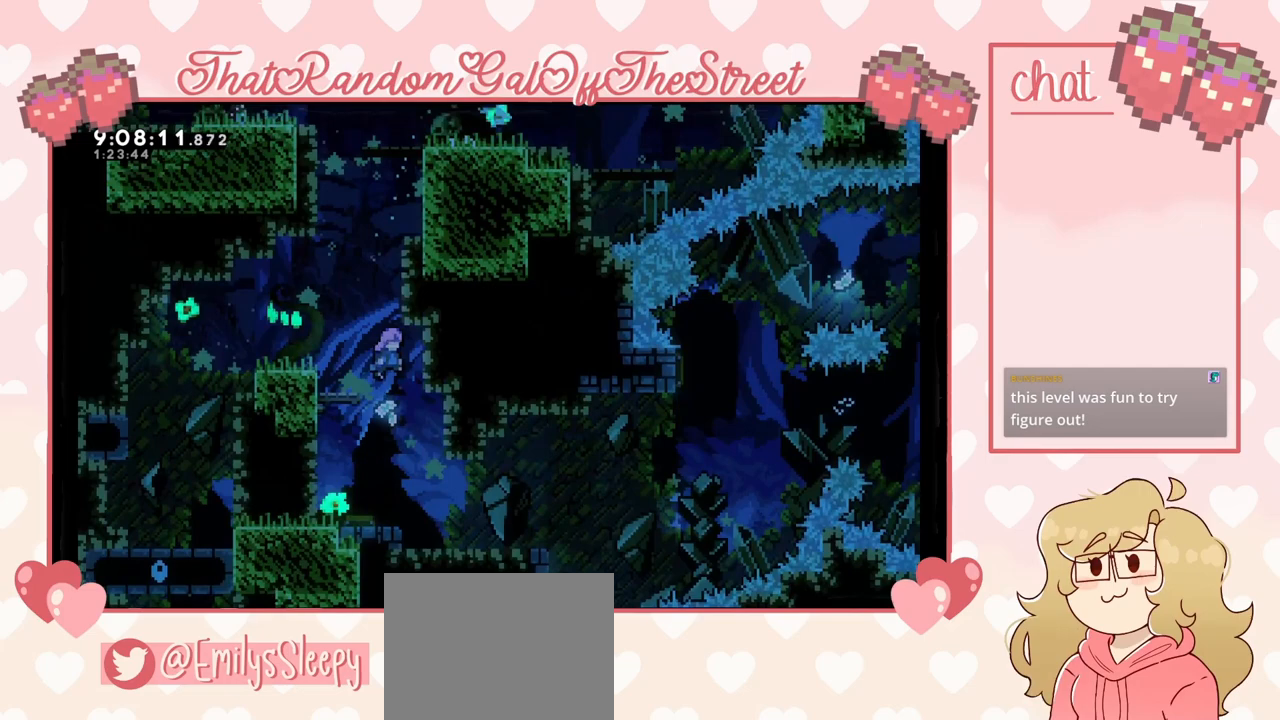
{"buttons": [], "left_stick": "right", "right_stick": "center", "events": [[400, "left_stick", "right"]]}
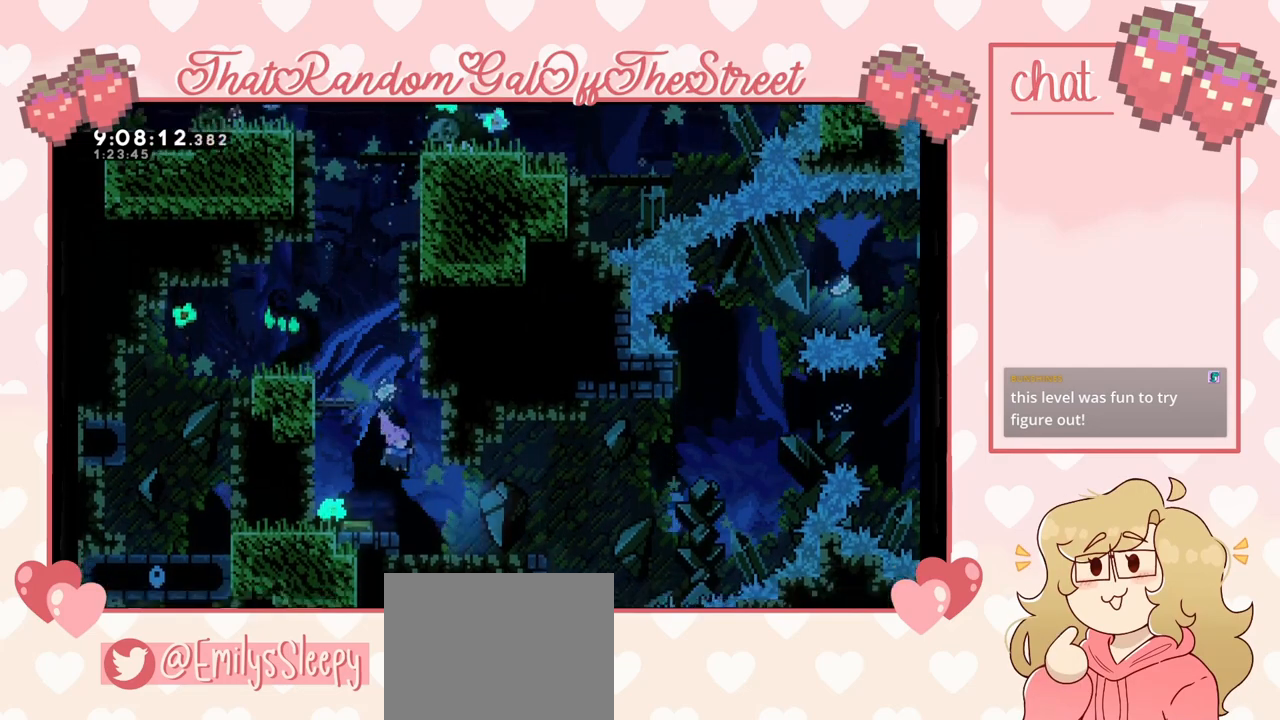
{"buttons": [], "left_stick": "right", "right_stick": "center", "events": []}
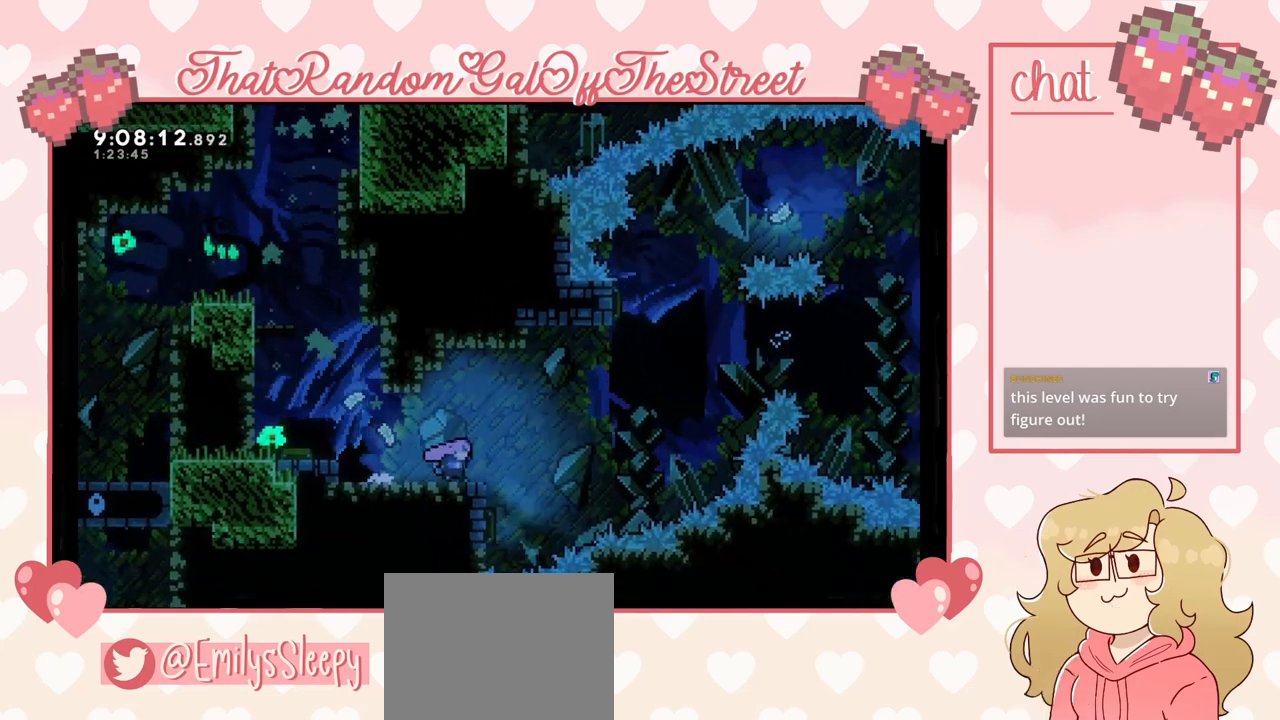
{"buttons": [], "left_stick": "center", "right_stick": "center", "events": [[33, "left_stick", "center"]]}
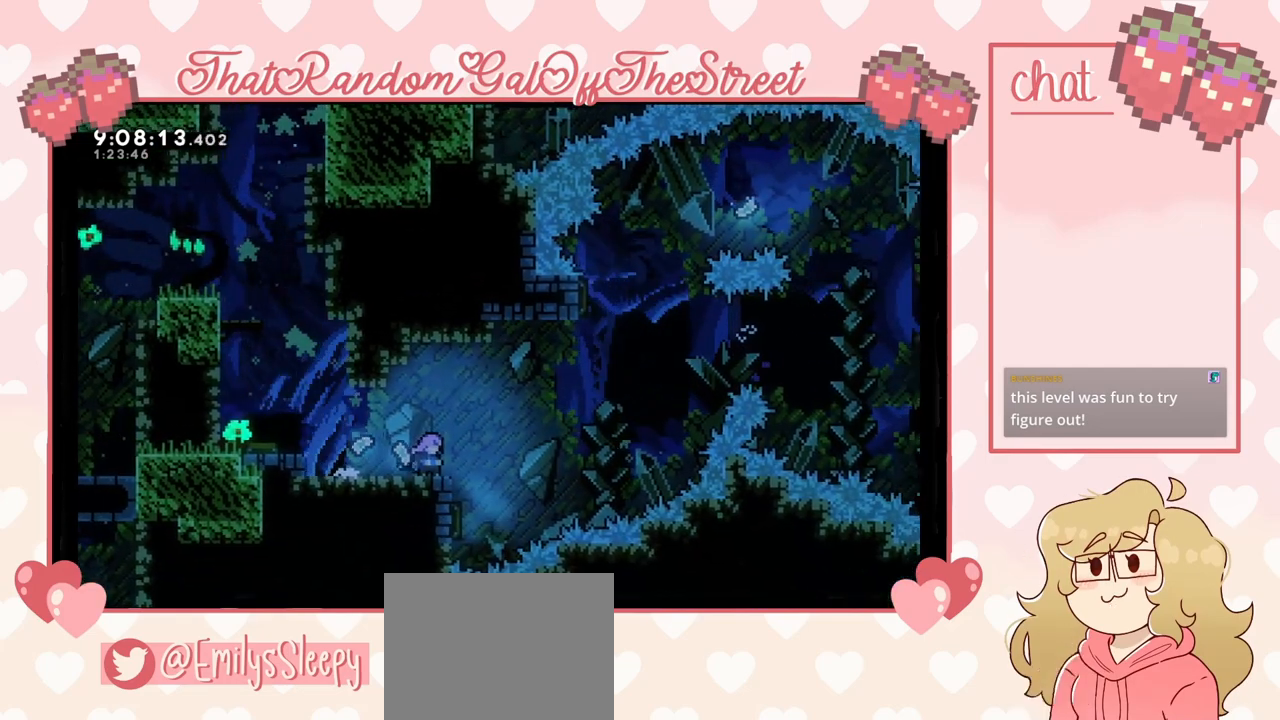
{"buttons": [], "left_stick": "center", "right_stick": "center", "events": [[167, "A", "down"], [167, "left_stick", "right"], [333, "A", "up"], [333, "left_stick", "center"]]}
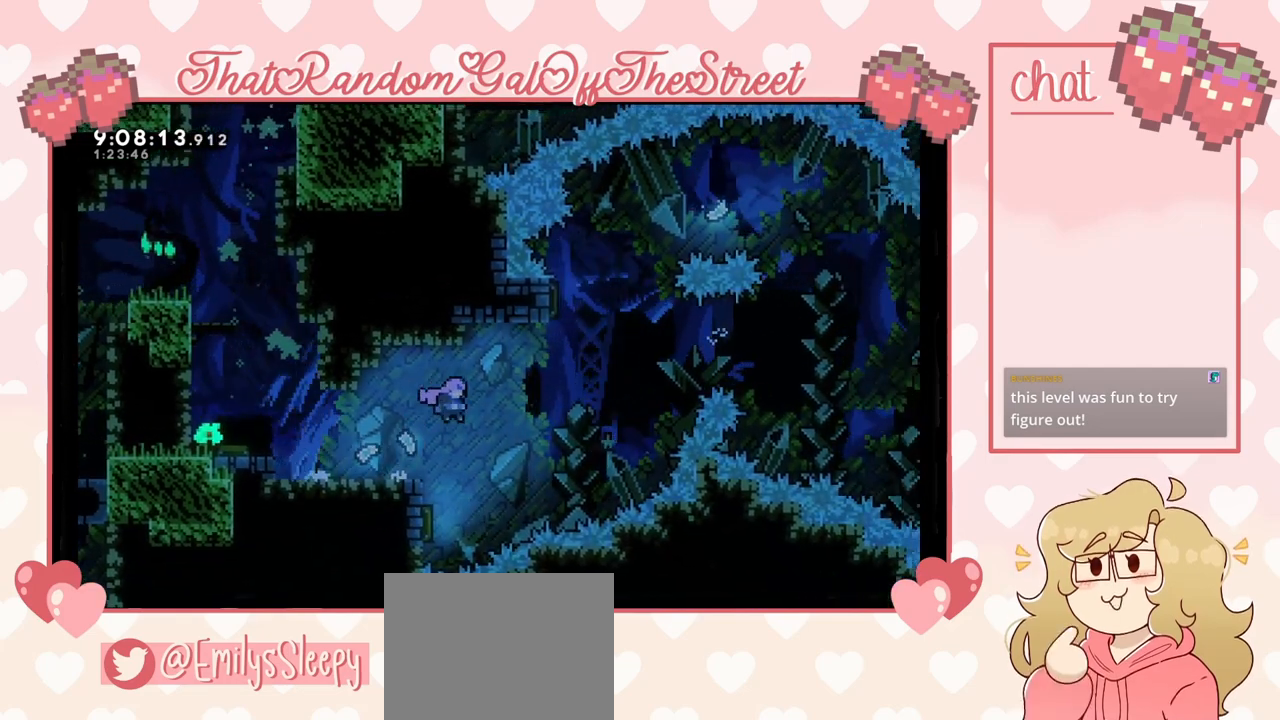
{"buttons": [], "left_stick": "center", "right_stick": "center", "events": [[167, "left_stick", "left"], [500, "left_stick", "center"]]}
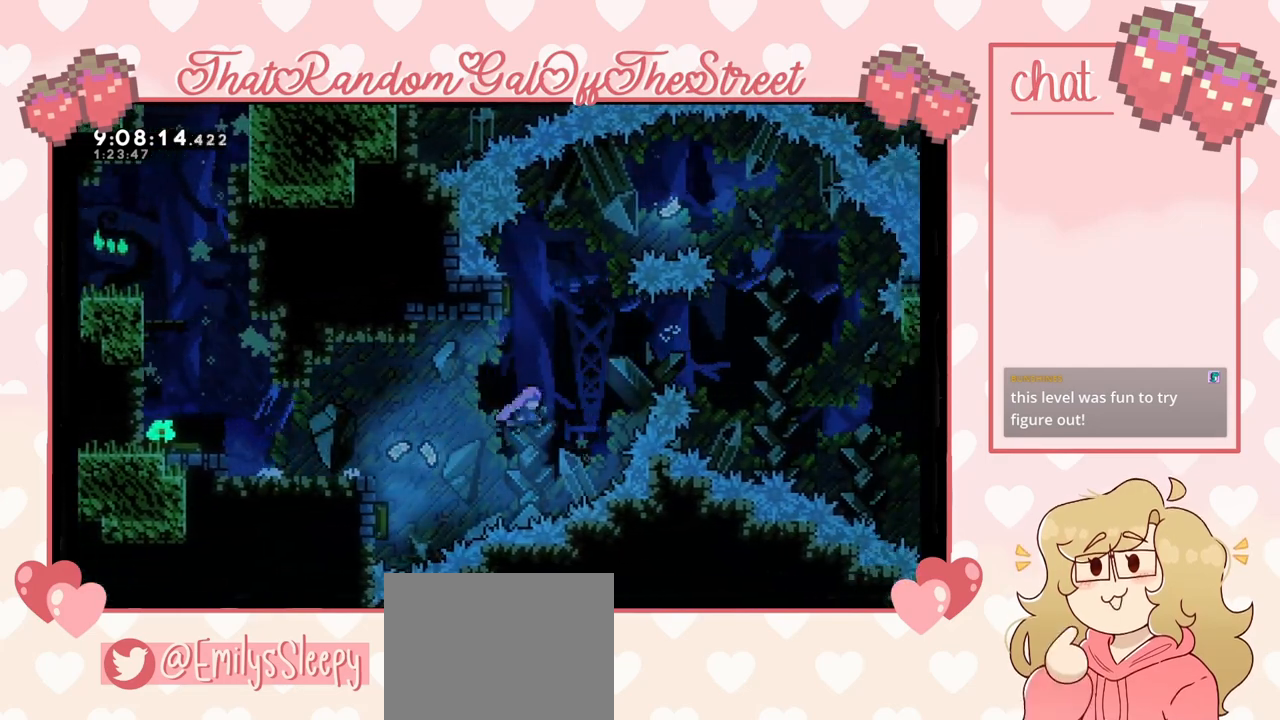
{"buttons": [], "left_stick": "left", "right_stick": "center", "events": [[33, "left_stick", "up"], [100, "X", "down"], [200, "X", "up"], [200, "left_stick", "center"], [467, "left_stick", "left"]]}
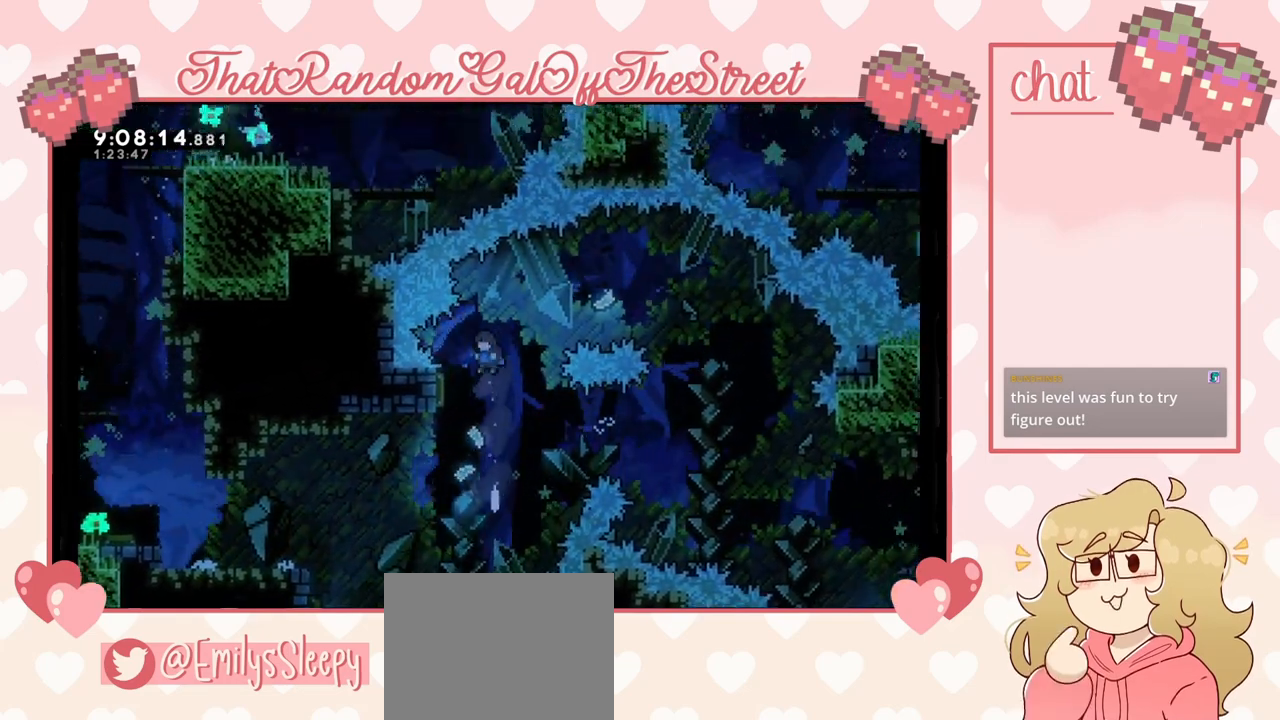
{"buttons": [], "left_stick": "right", "right_stick": "center", "events": [[333, "left_stick", "right"]]}
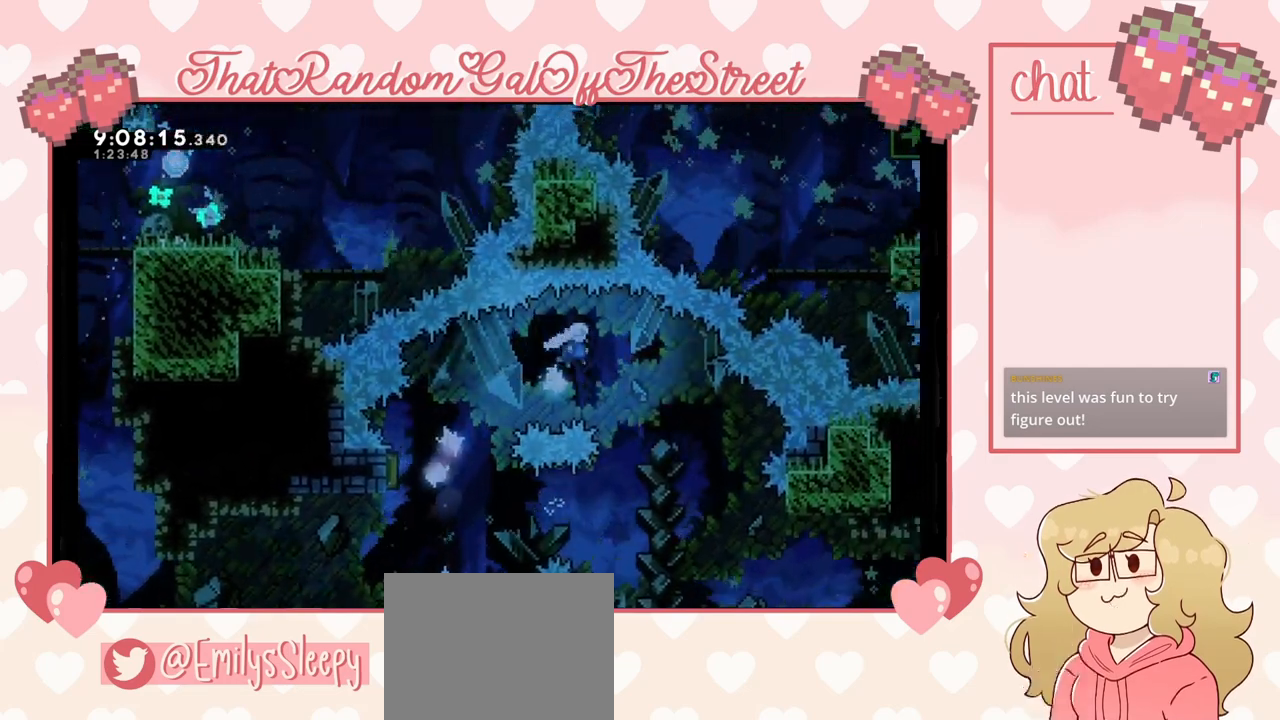
{"buttons": [], "left_stick": "right", "right_stick": "center", "events": []}
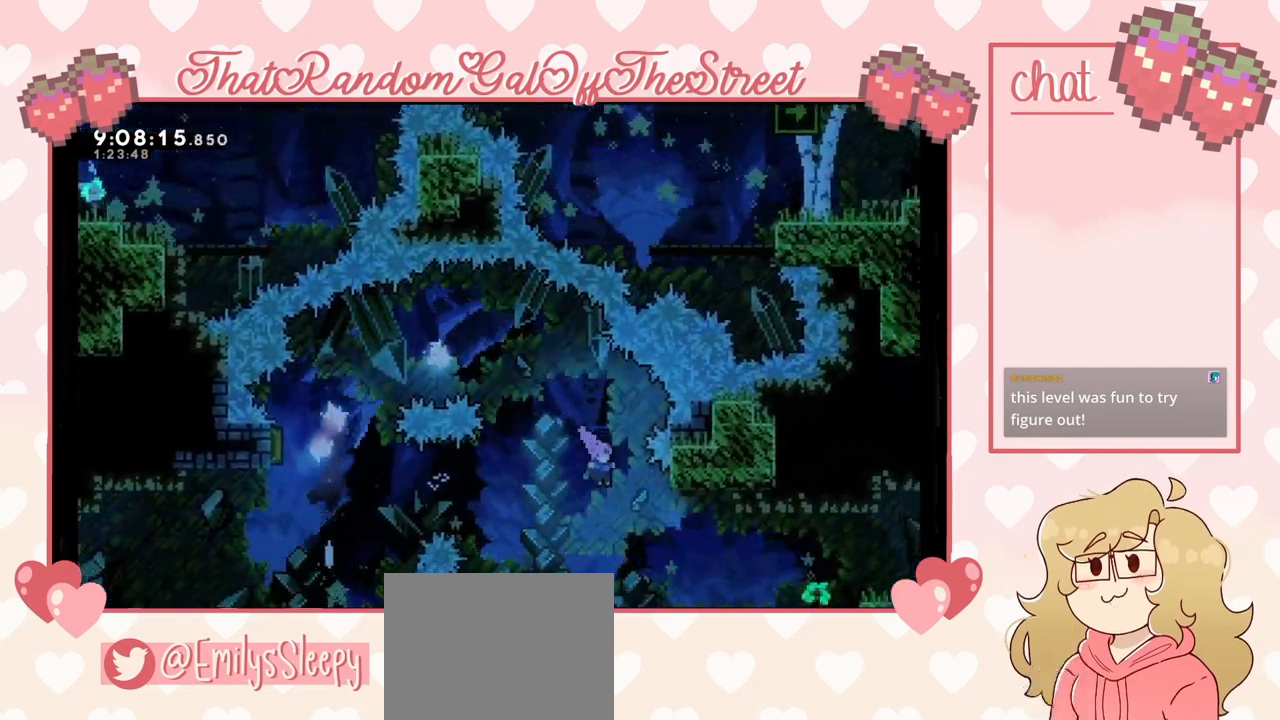
{"buttons": [], "left_stick": "right", "right_stick": "center", "events": [[300, "X", "down"], [400, "X", "up"]]}
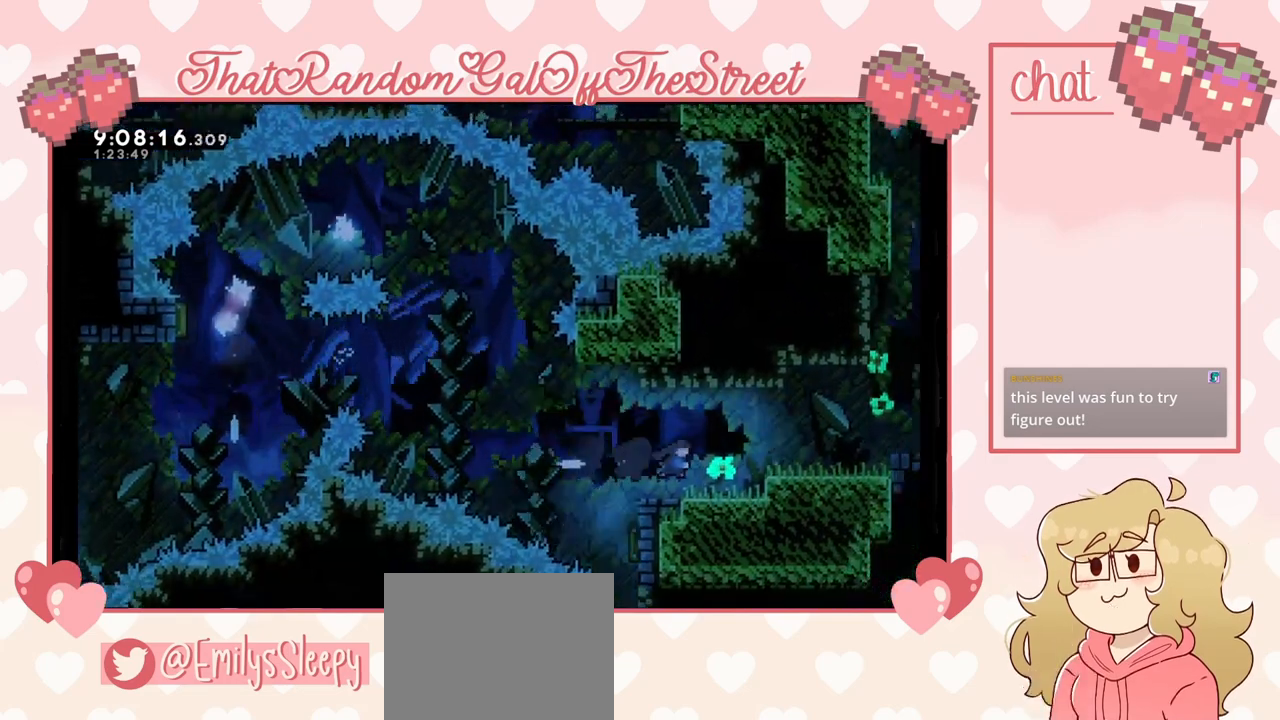
{"buttons": [], "left_stick": "right", "right_stick": "center", "events": [[133, "L2", "down"], [233, "A", "down"], [400, "A", "up"], [400, "L2", "up"]]}
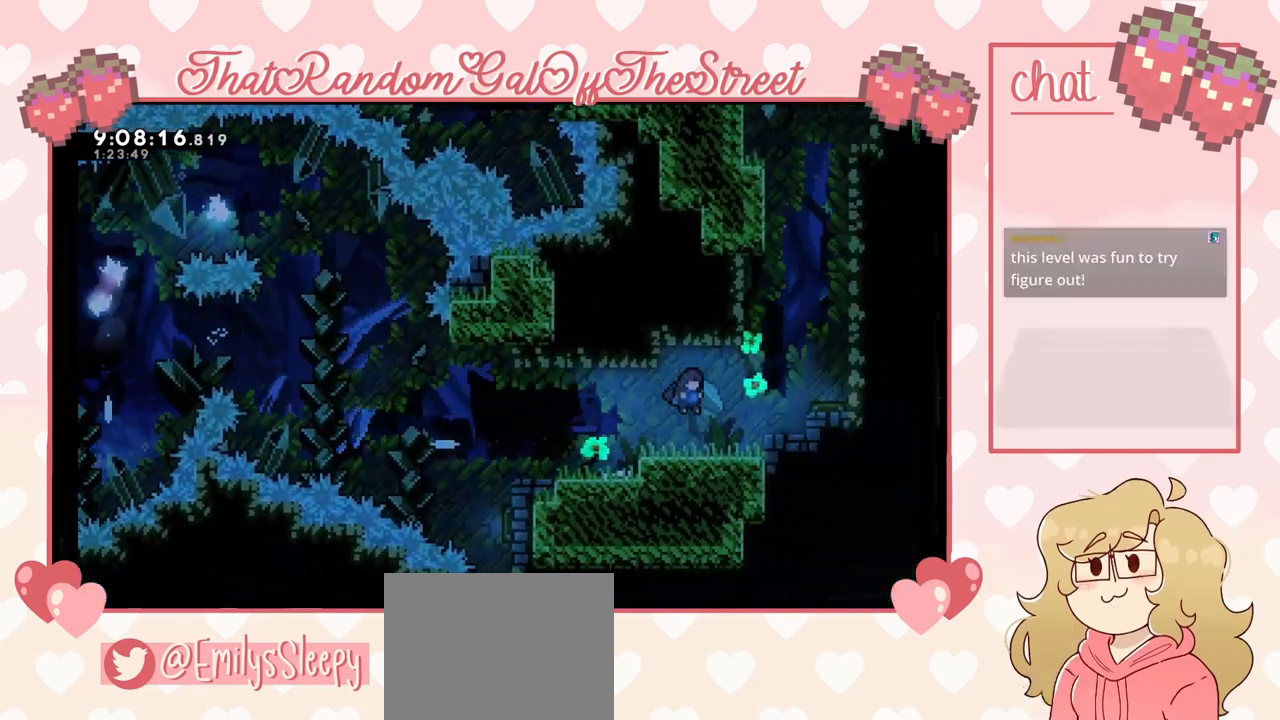
{"buttons": ["A"], "left_stick": "right", "right_stick": "center", "events": [[200, "A", "down"]]}
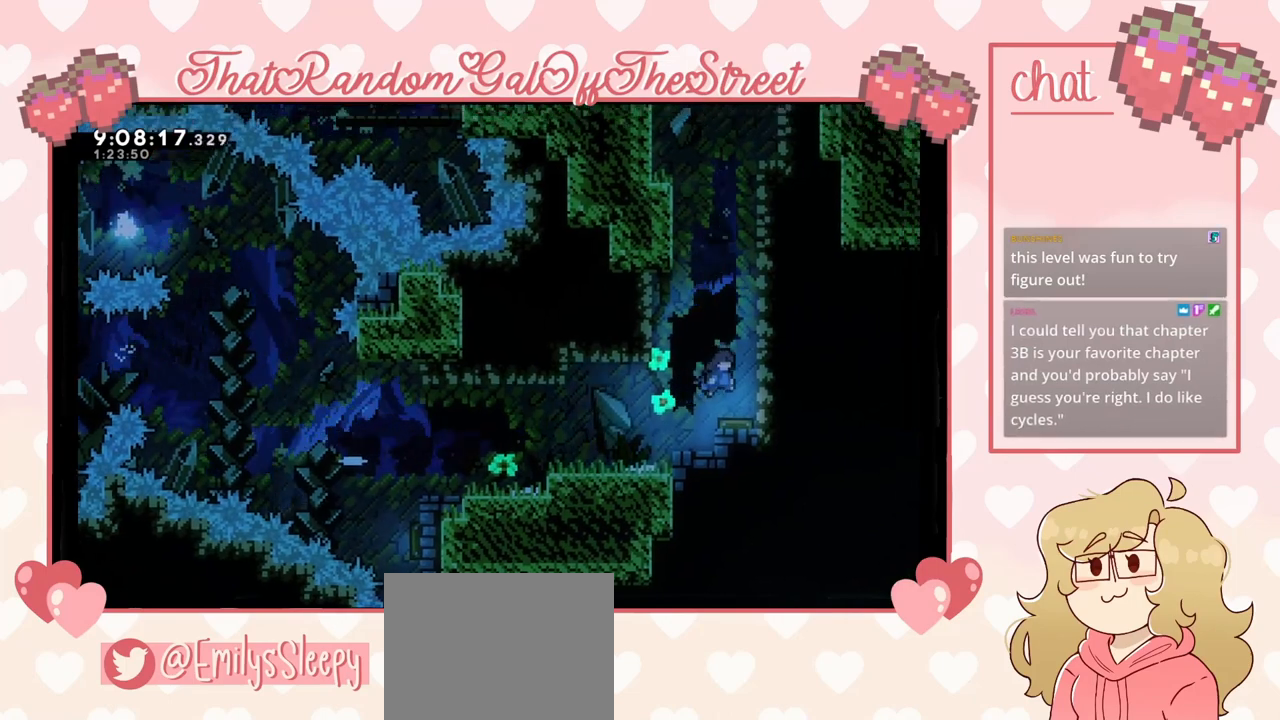
{"buttons": [], "left_stick": "up-right", "right_stick": "center", "events": [[67, "A", "up"], [100, "left_stick", "center"], [267, "left_stick", "up"], [333, "left_stick", "up-right"]]}
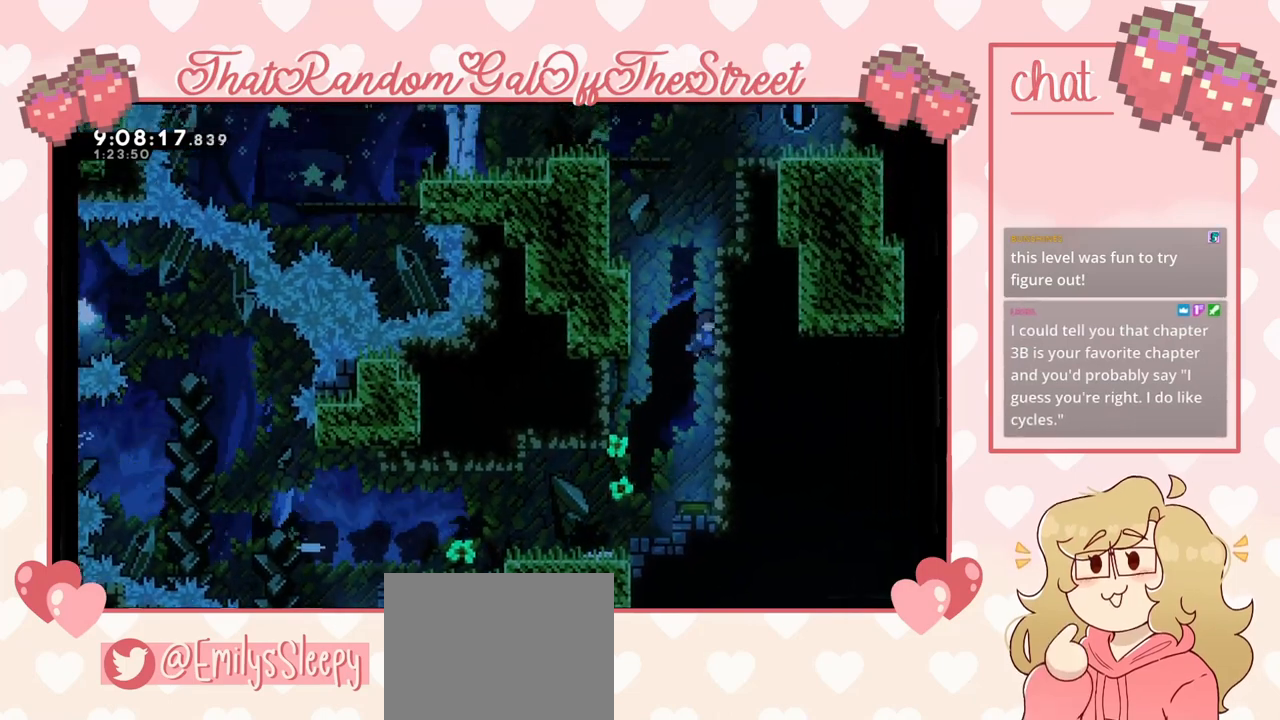
{"buttons": ["L2"], "left_stick": "up-right", "right_stick": "center", "events": [[67, "L2", "down"], [200, "A", "down"], [467, "A", "up"]]}
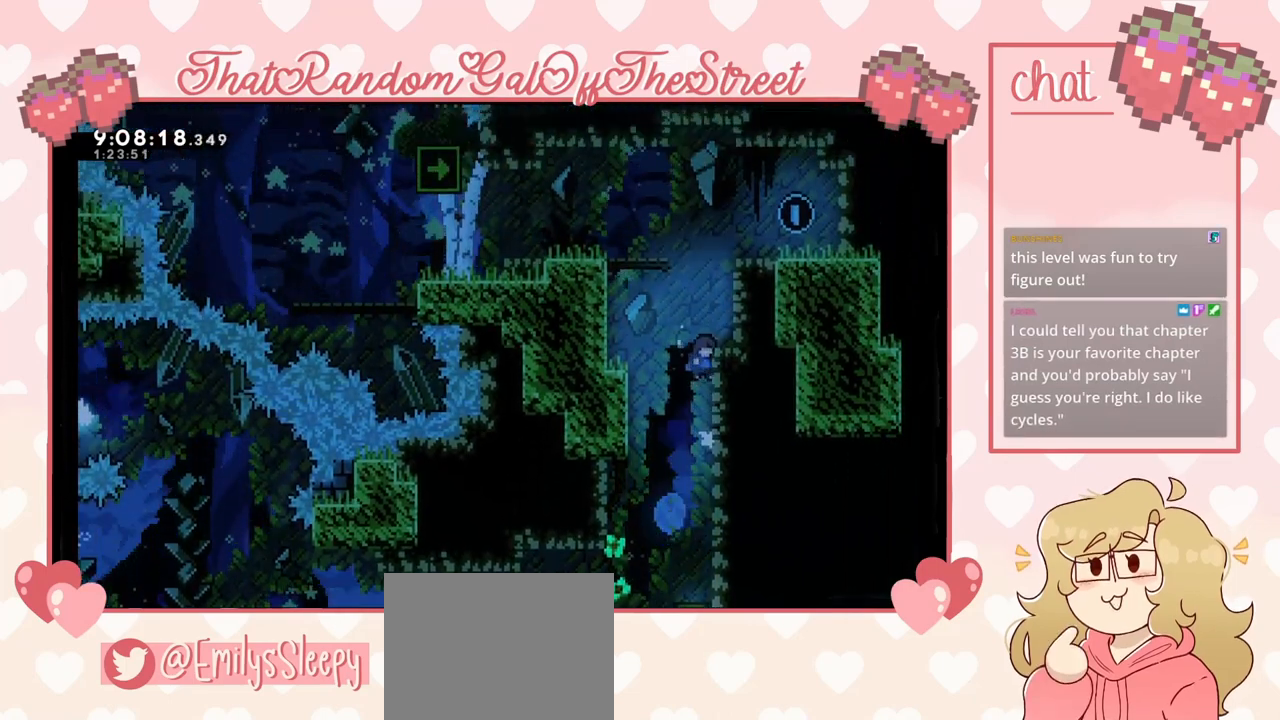
{"buttons": ["A", "L2"], "left_stick": "up-right", "right_stick": "center", "events": [[67, "A", "down"], [300, "A", "up"], [433, "A", "down"]]}
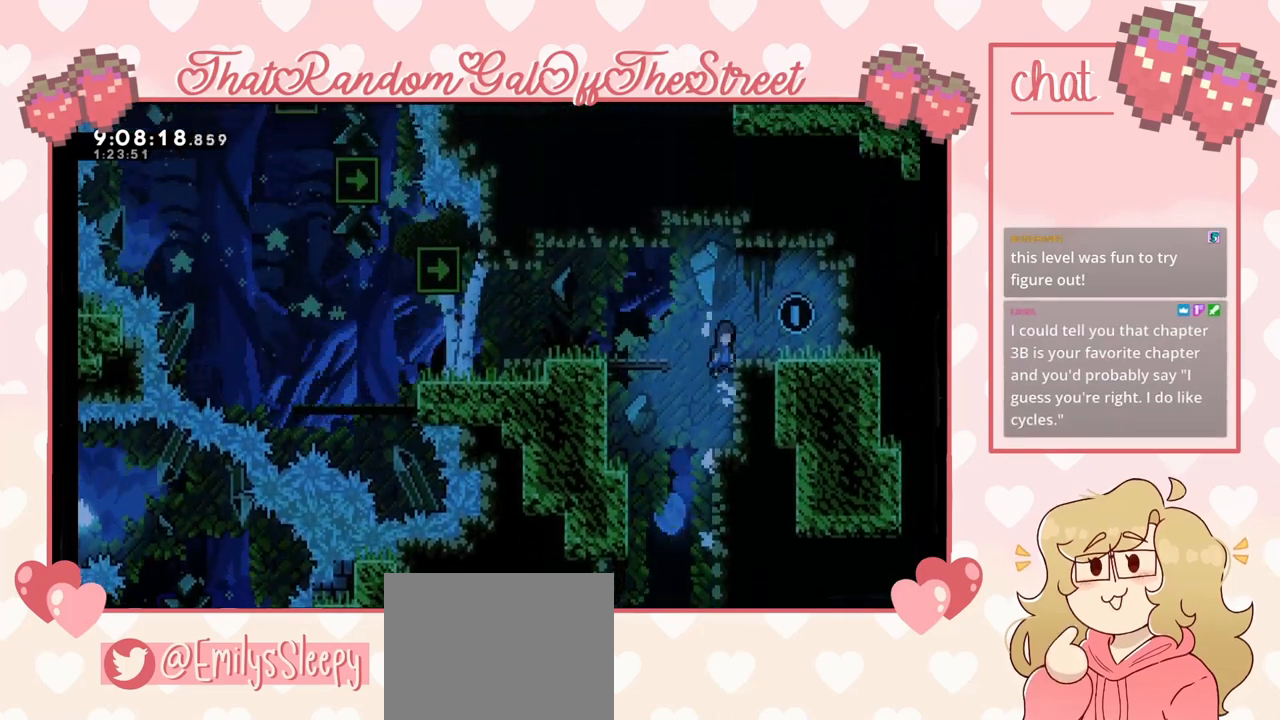
{"buttons": [], "left_stick": "left", "right_stick": "center", "events": [[233, "A", "up"], [300, "L2", "up"], [367, "left_stick", "center"], [467, "left_stick", "left"]]}
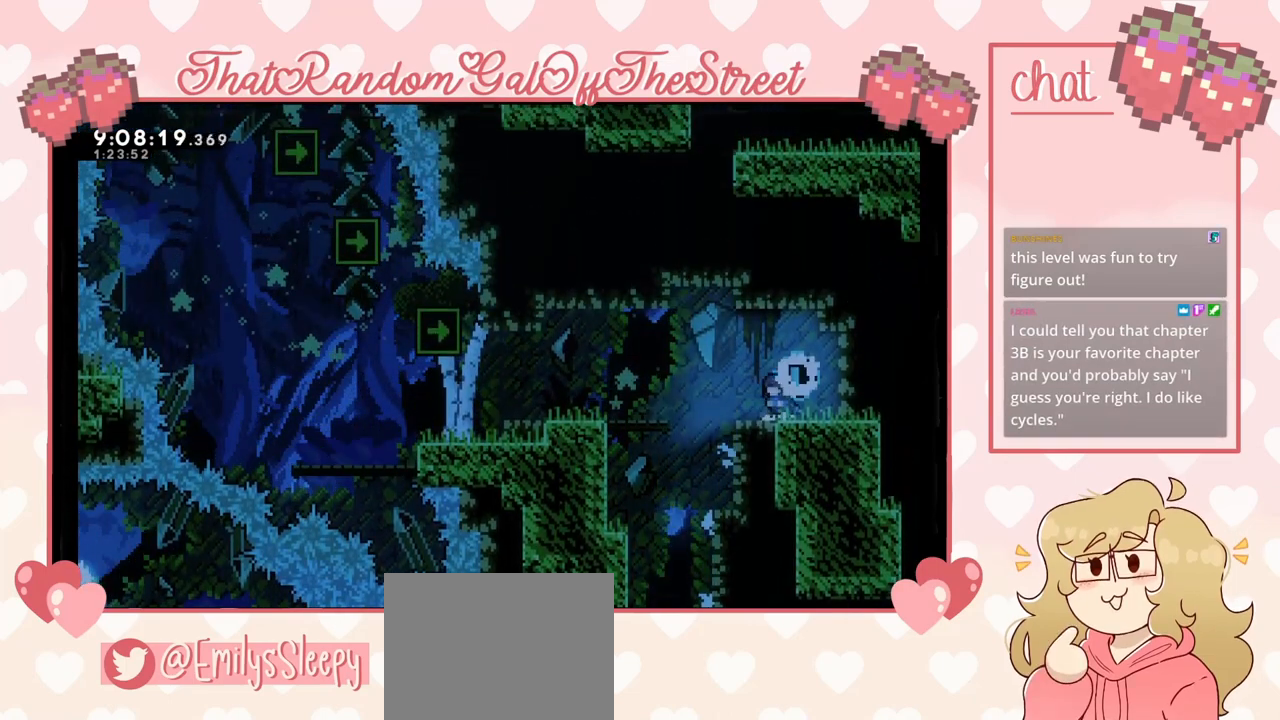
{"buttons": [], "left_stick": "center", "right_stick": "center", "events": [[33, "left_stick", "center"]]}